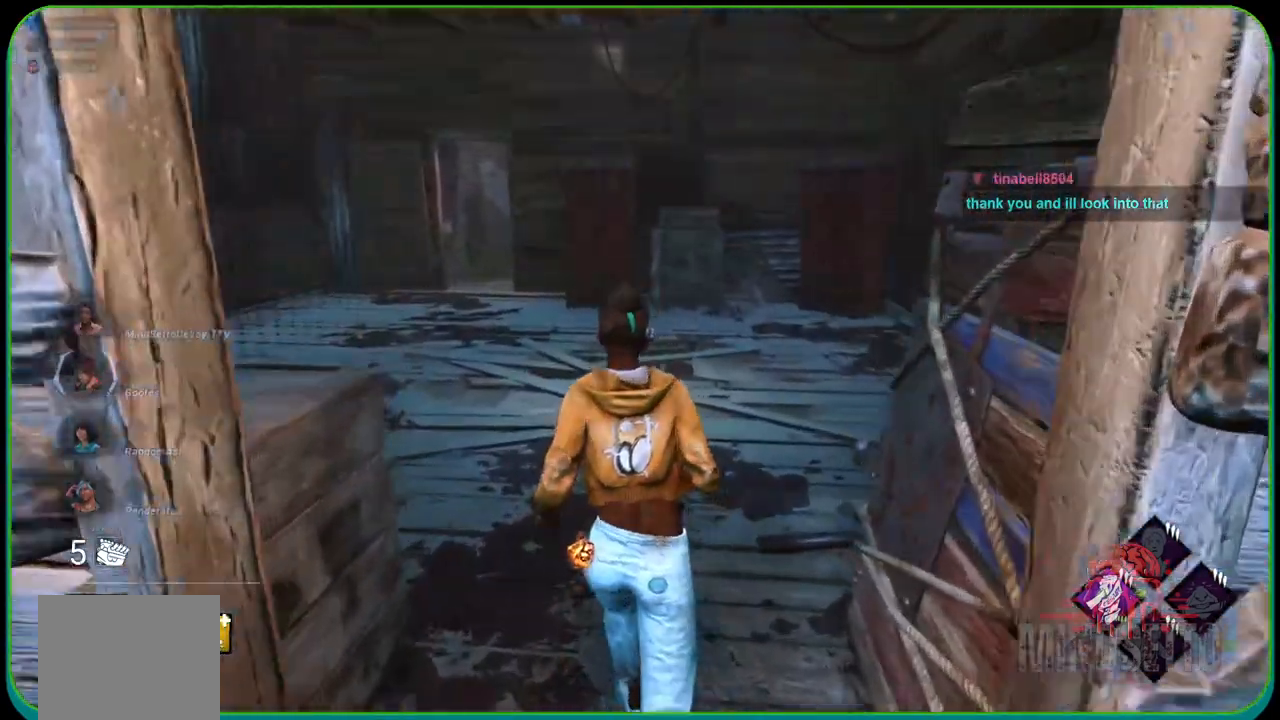
Gameplay with a controller (Xbox layout); each line is a JSON object with the inputs held at the frame after it. "events" lists button and stick changes between this image and that frame as [ms after this image, input, new state], when the widget could be followed in between. Not read: R3.
{"buttons": ["L1"], "left_stick": "up-right", "right_stick": "left", "events": [[283, "right_stick", "left"], [417, "left_stick", "up-right"]]}
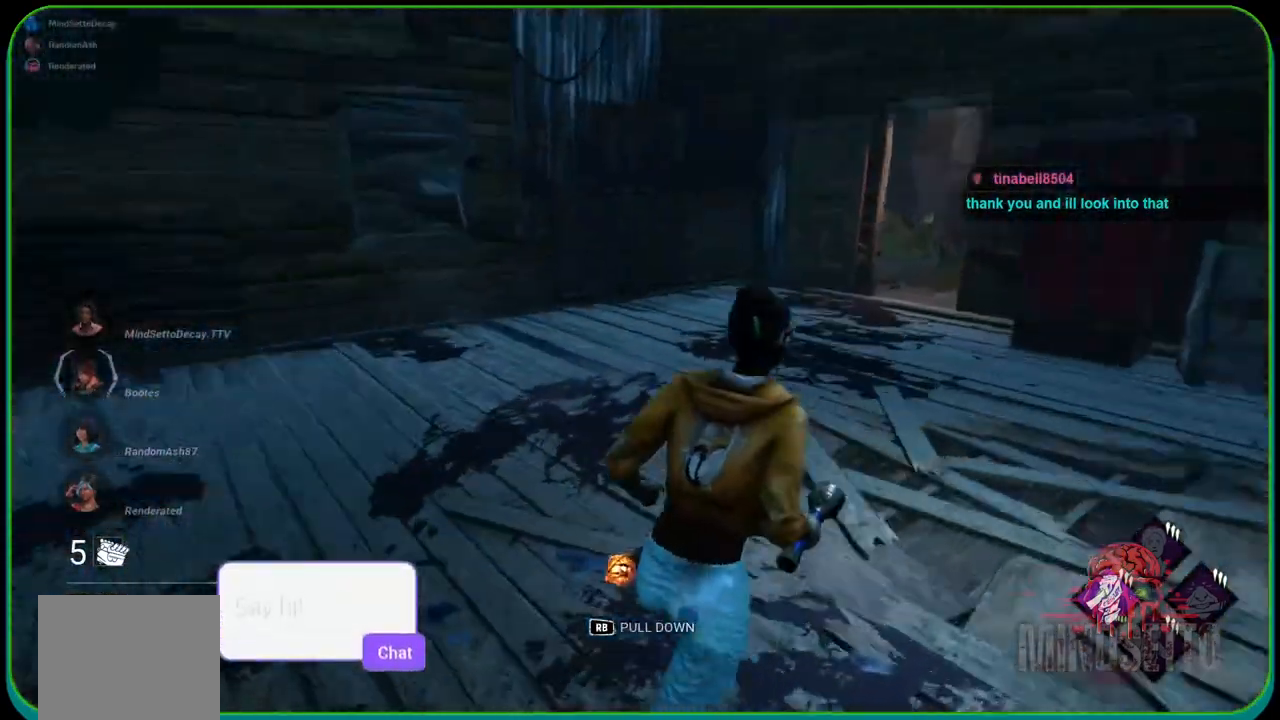
{"buttons": ["L1"], "left_stick": "up-right", "right_stick": "right", "events": [[83, "right_stick", "center"], [467, "right_stick", "right"]]}
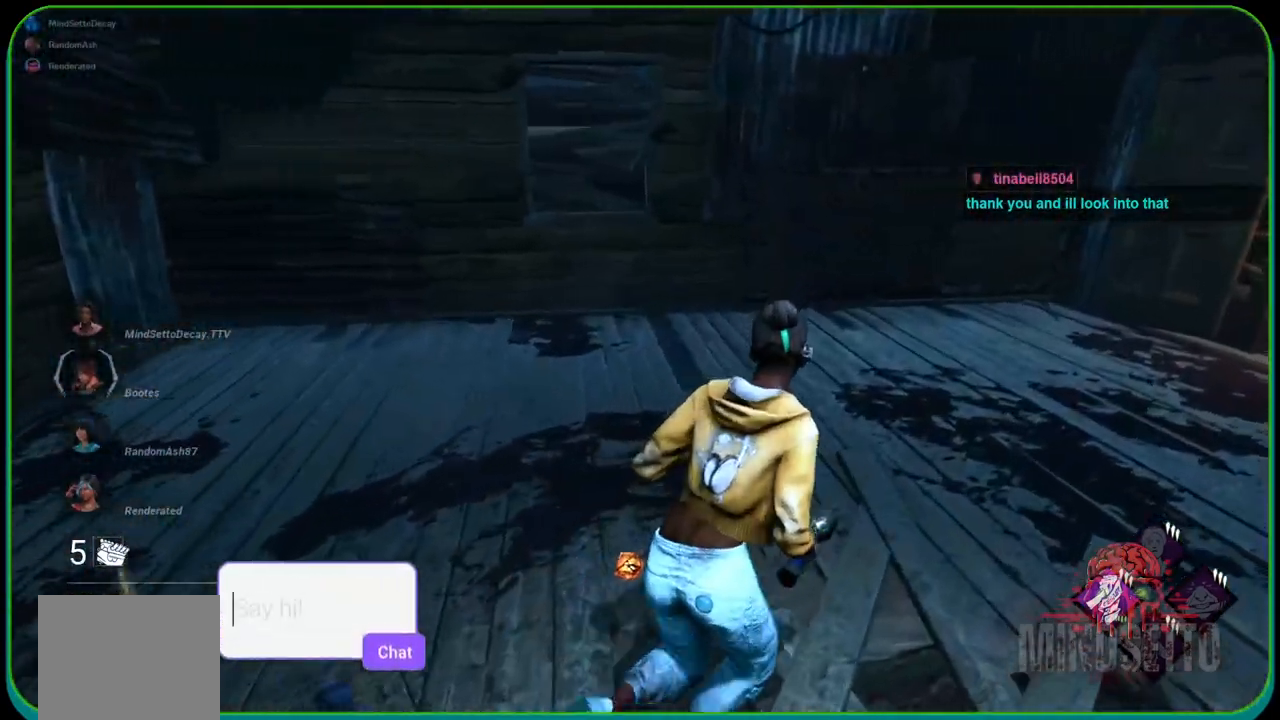
{"buttons": ["L1"], "left_stick": "up-left", "right_stick": "up-right", "events": [[83, "left_stick", "up"], [133, "right_stick", "up-right"], [267, "left_stick", "up-left"]]}
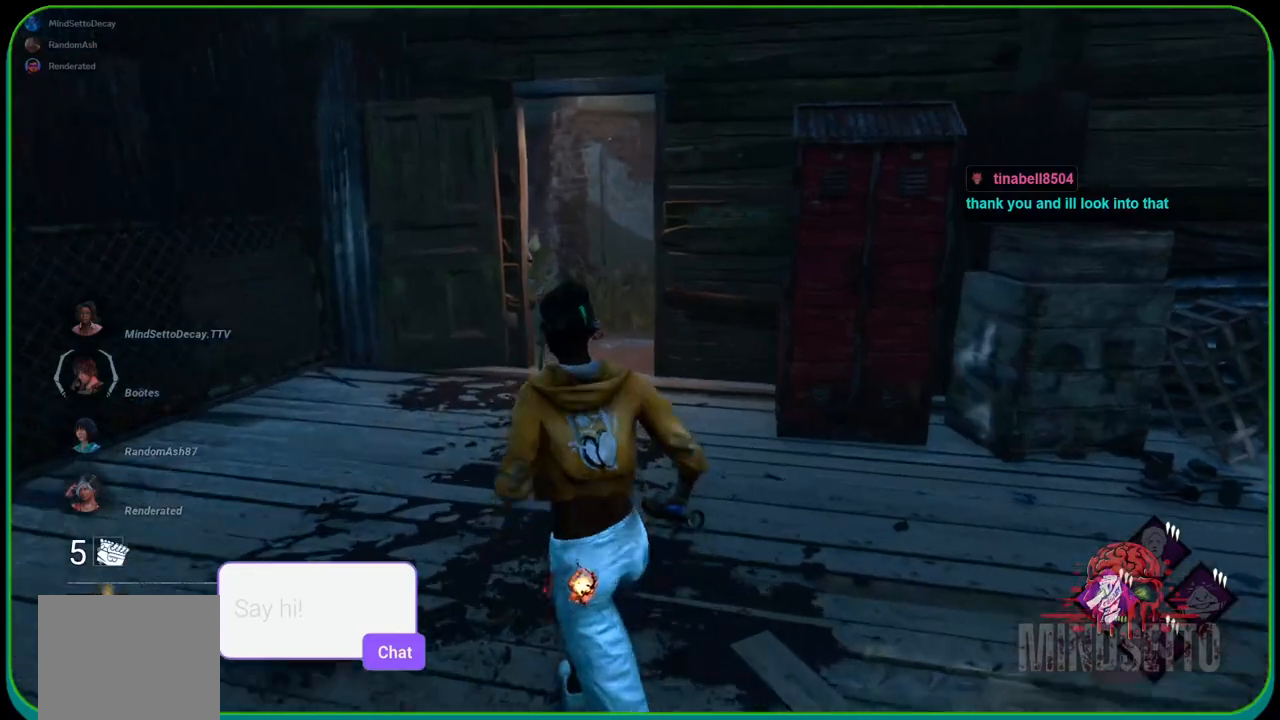
{"buttons": ["L1"], "left_stick": "up", "right_stick": "center", "events": [[83, "right_stick", "center"], [350, "left_stick", "up"]]}
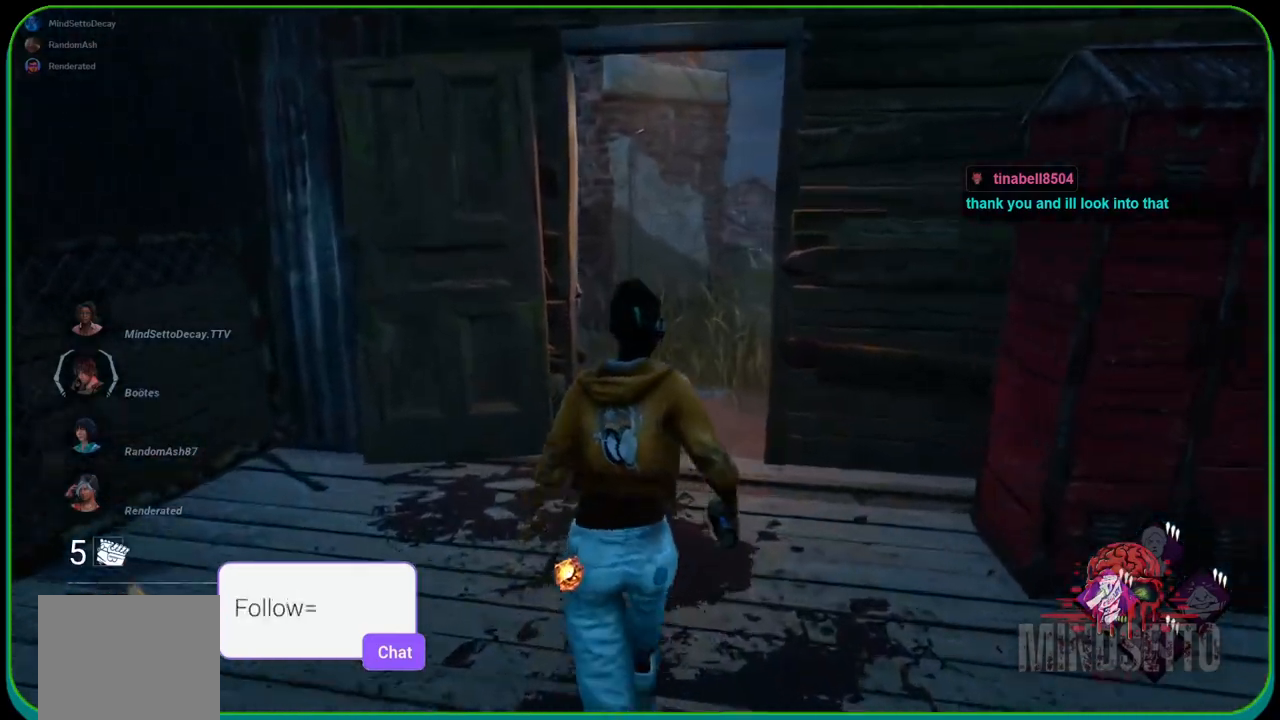
{"buttons": ["L1"], "left_stick": "up", "right_stick": "center", "events": []}
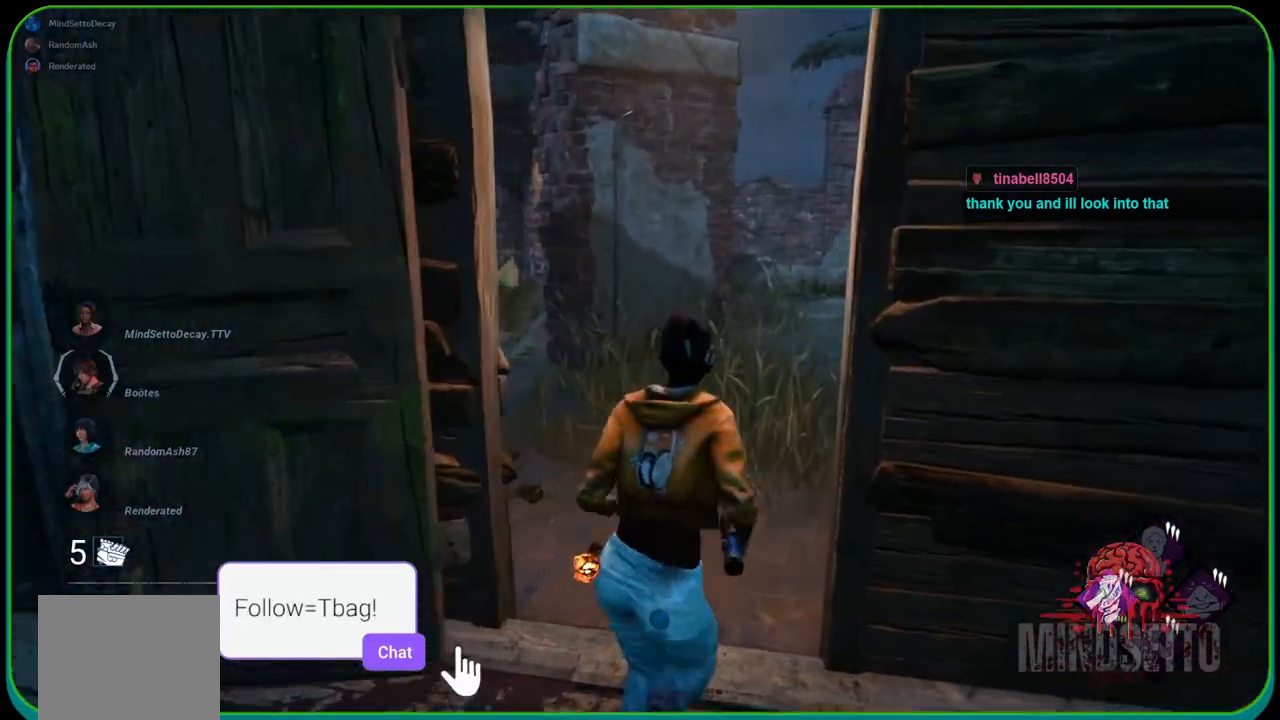
{"buttons": ["L1"], "left_stick": "up-left", "right_stick": "left", "events": [[217, "right_stick", "right"], [283, "left_stick", "up-left"], [417, "right_stick", "left"]]}
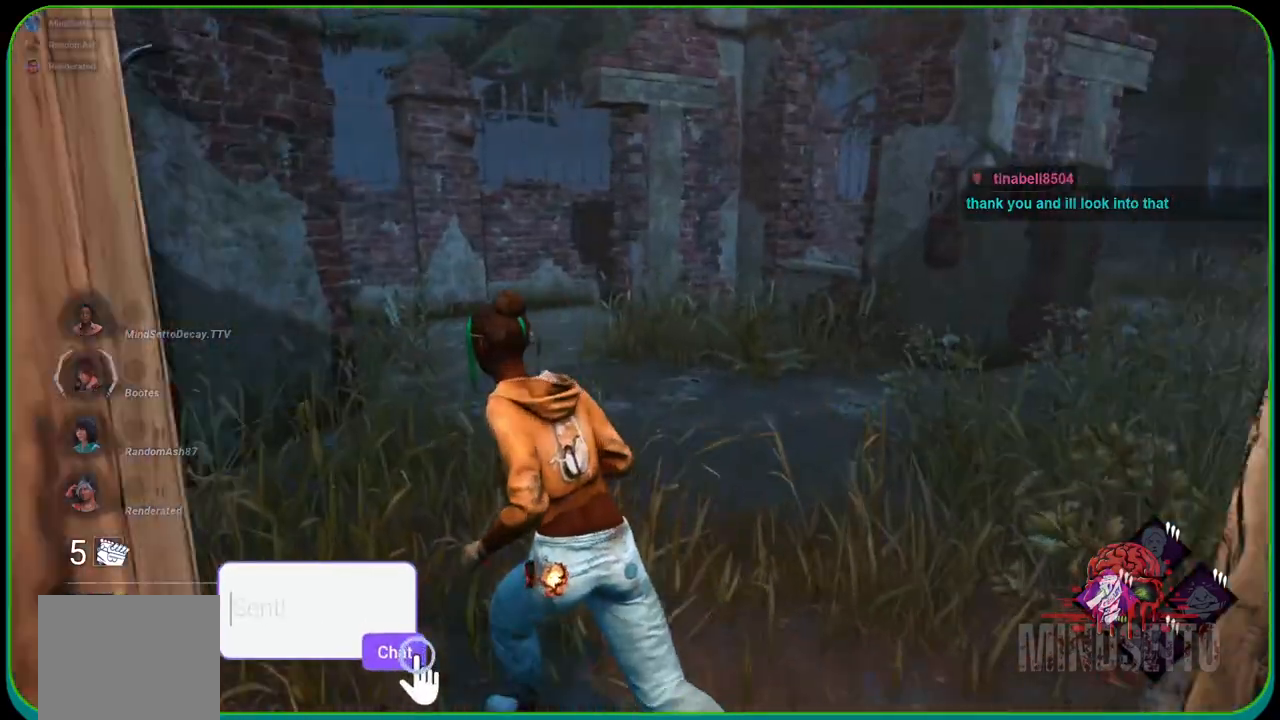
{"buttons": ["L1"], "left_stick": "up", "right_stick": "center", "events": [[150, "left_stick", "up"], [300, "right_stick", "center"]]}
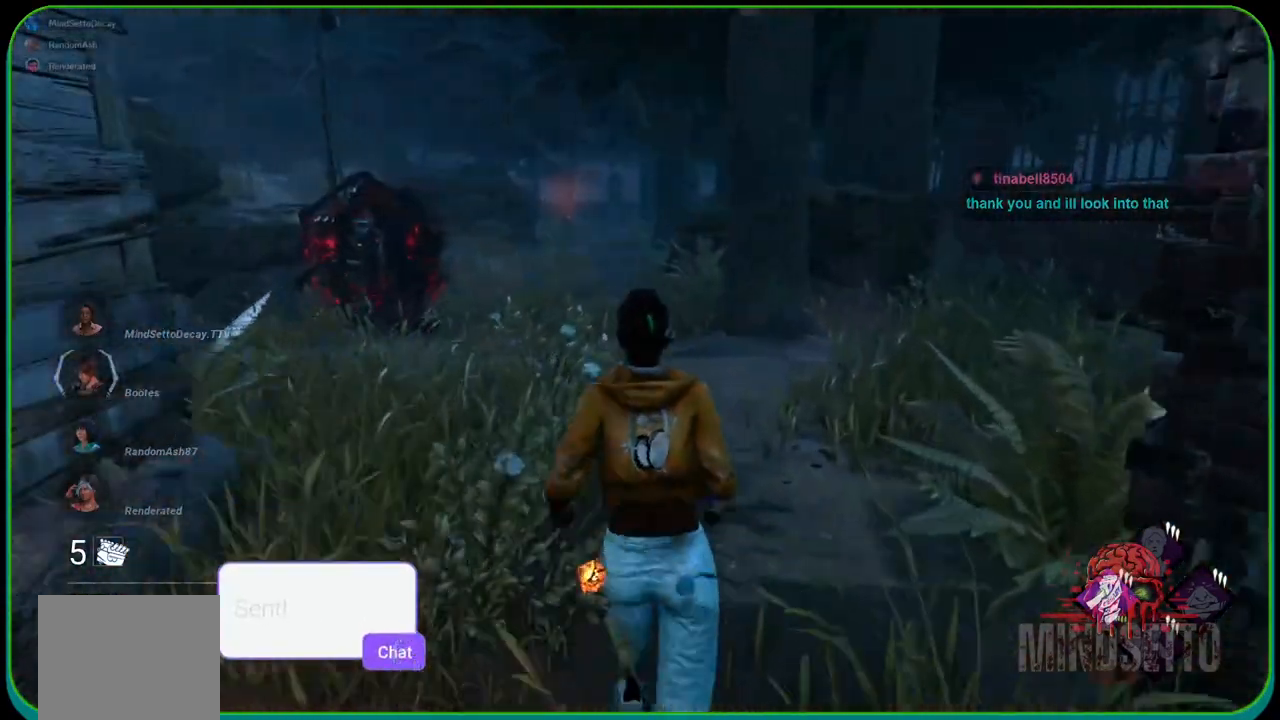
{"buttons": ["L1"], "left_stick": "up-right", "right_stick": "center", "events": [[267, "right_stick", "left"], [417, "right_stick", "center"], [500, "left_stick", "up-right"]]}
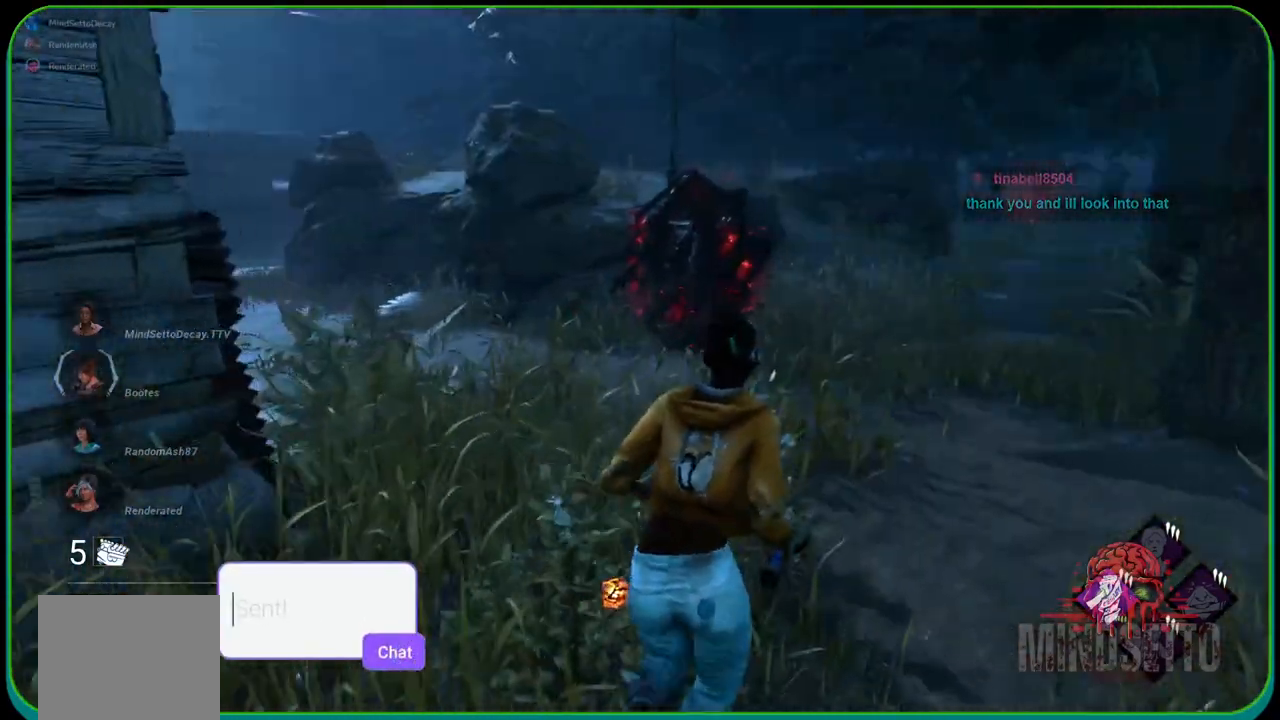
{"buttons": ["L1"], "left_stick": "up-right", "right_stick": "center", "events": []}
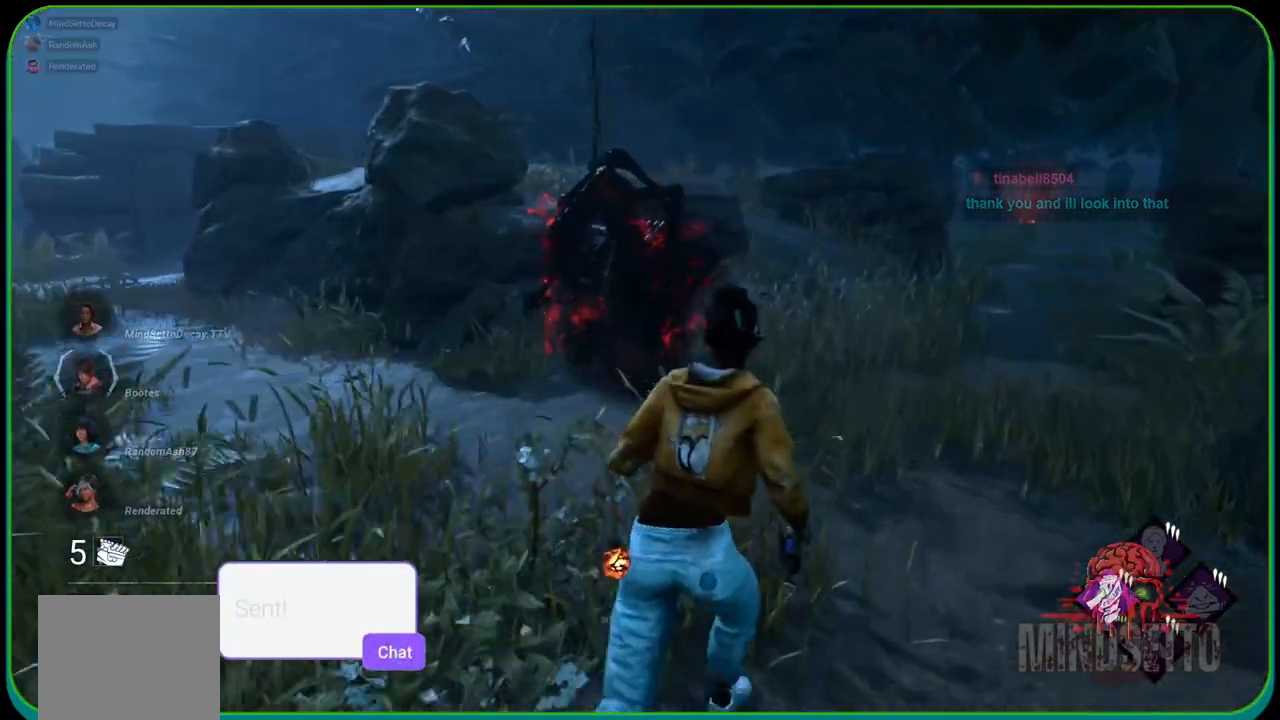
{"buttons": ["L1"], "left_stick": "up-right", "right_stick": "center", "events": []}
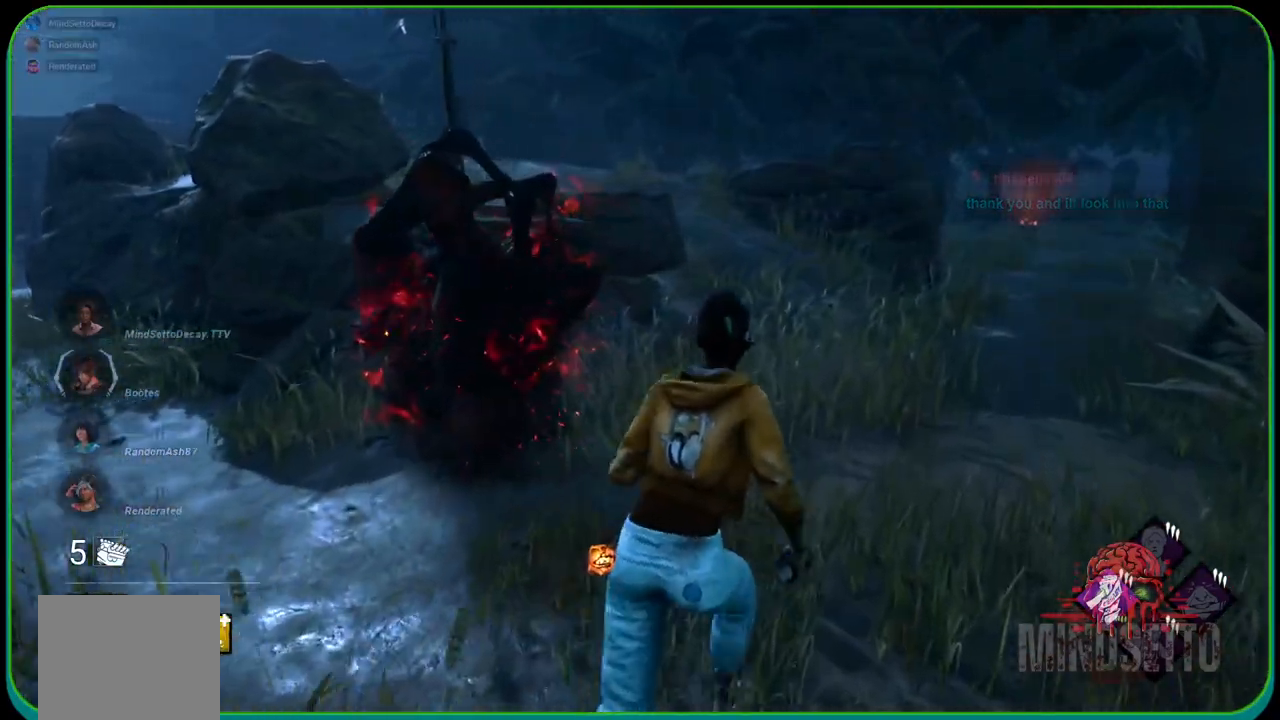
{"buttons": ["L1"], "left_stick": "up-right", "right_stick": "center", "events": []}
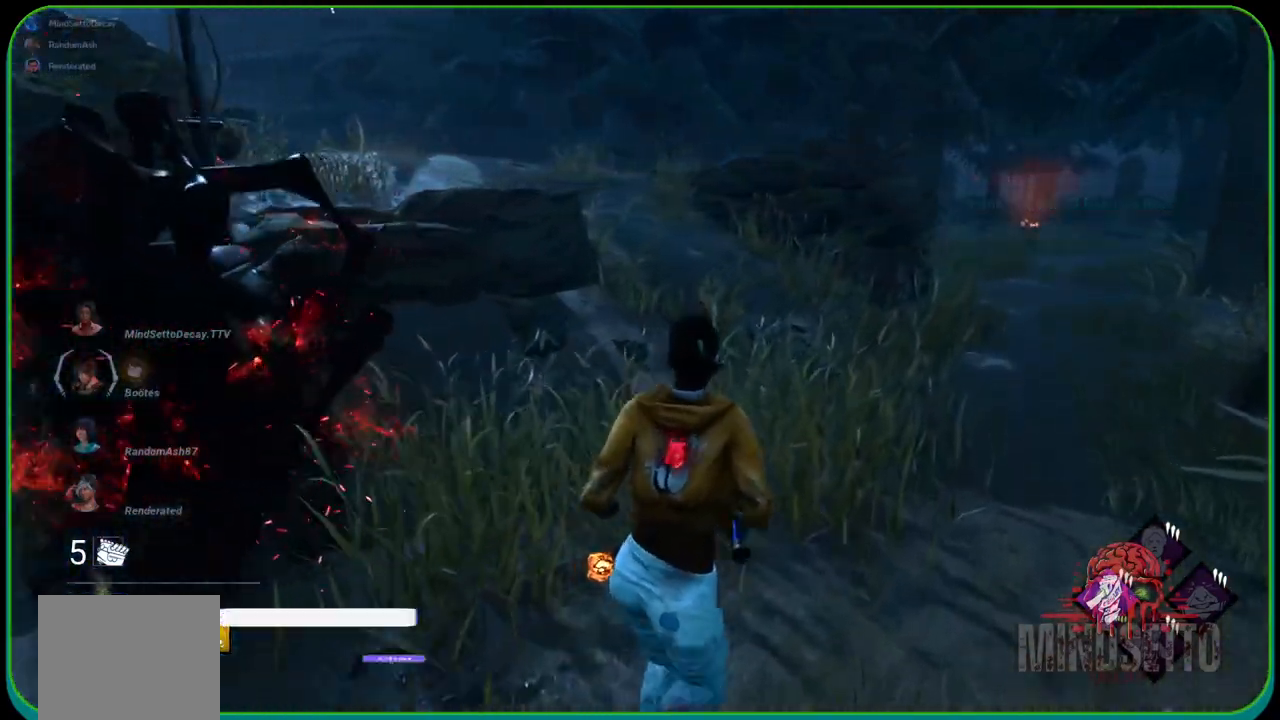
{"buttons": ["L1"], "left_stick": "up-right", "right_stick": "center", "events": [[67, "right_stick", "left"], [133, "right_stick", "center"]]}
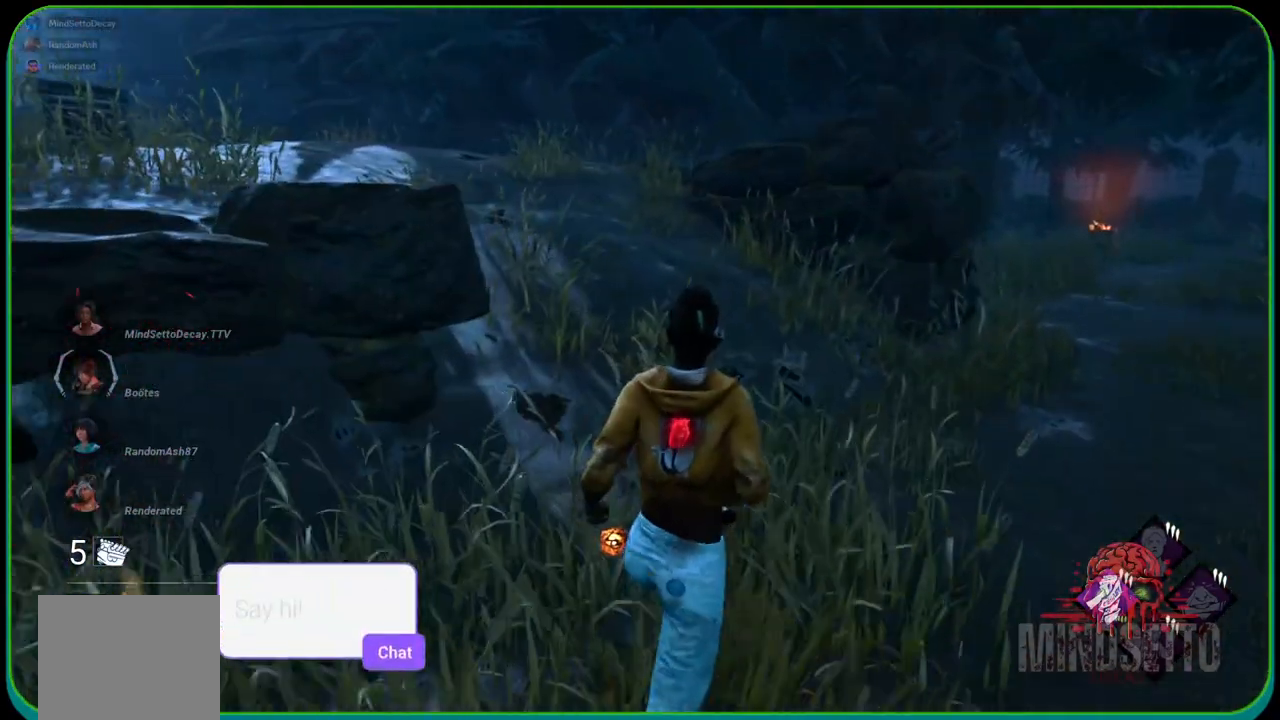
{"buttons": ["L1"], "left_stick": "up-right", "right_stick": "left", "events": [[117, "right_stick", "left"]]}
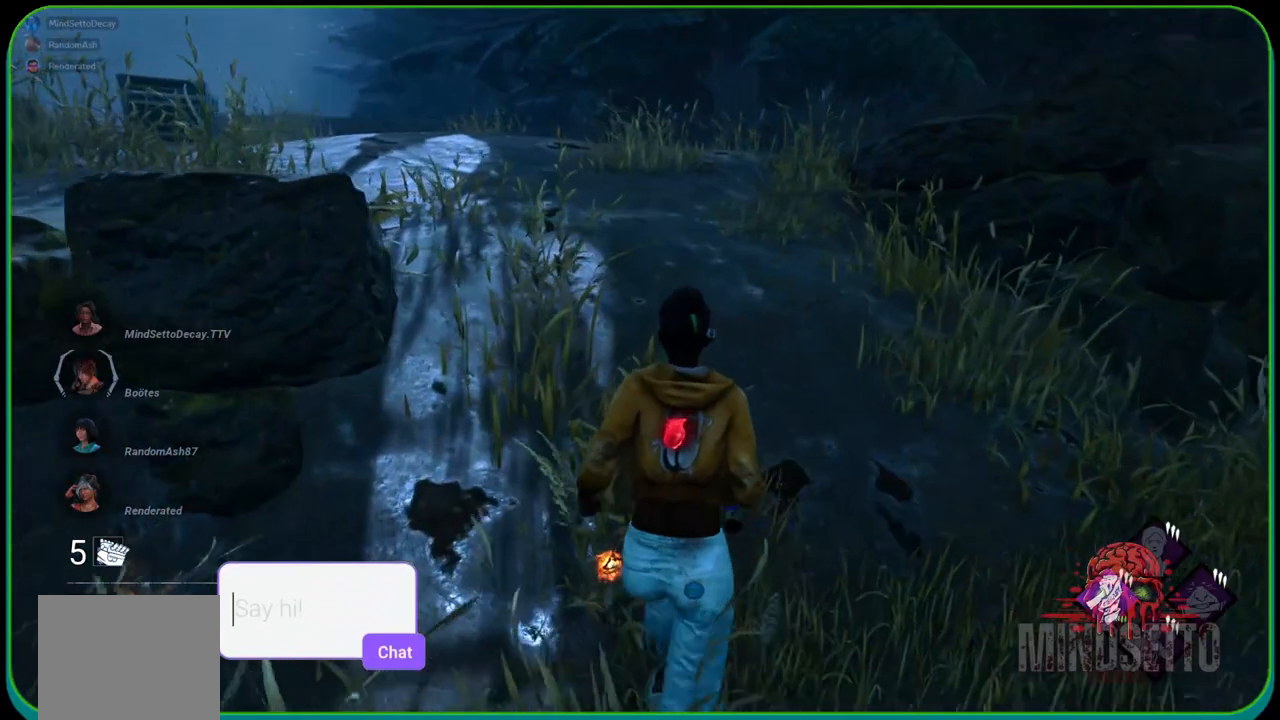
{"buttons": ["L1"], "left_stick": "up-right", "right_stick": "down-left", "events": [[200, "right_stick", "down-left"]]}
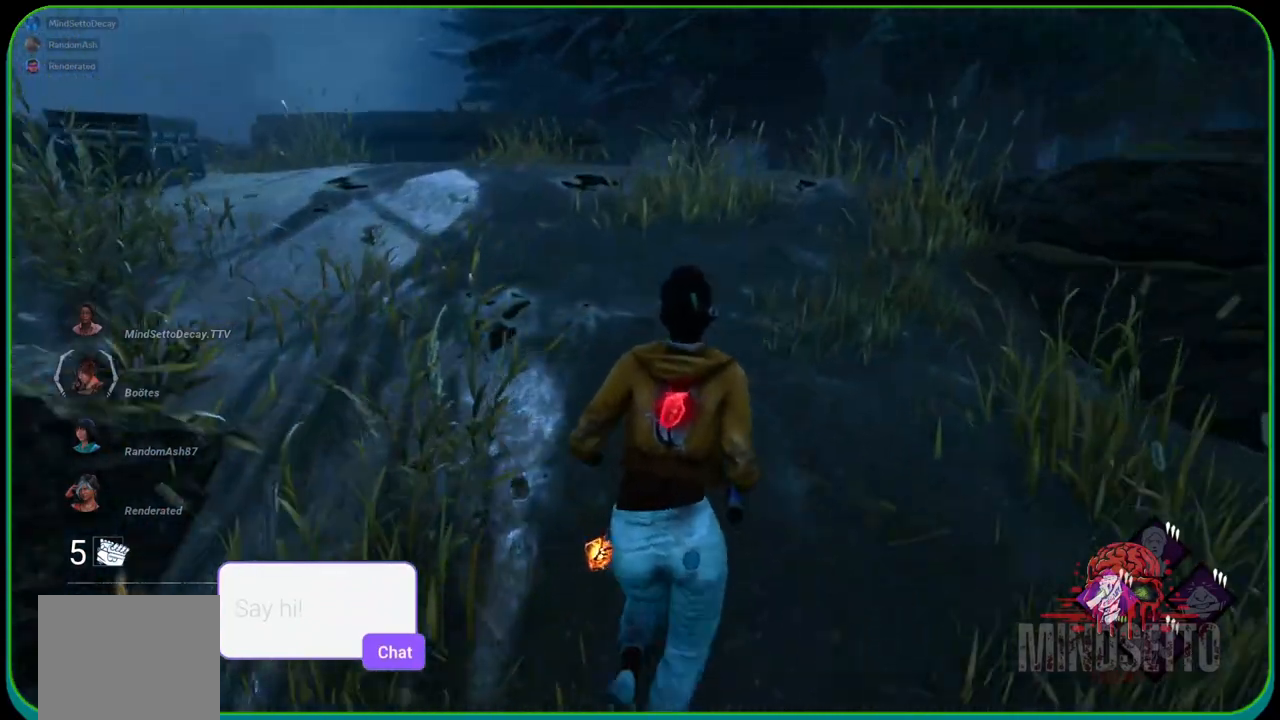
{"buttons": ["L1"], "left_stick": "up-right", "right_stick": "center", "events": [[383, "right_stick", "center"]]}
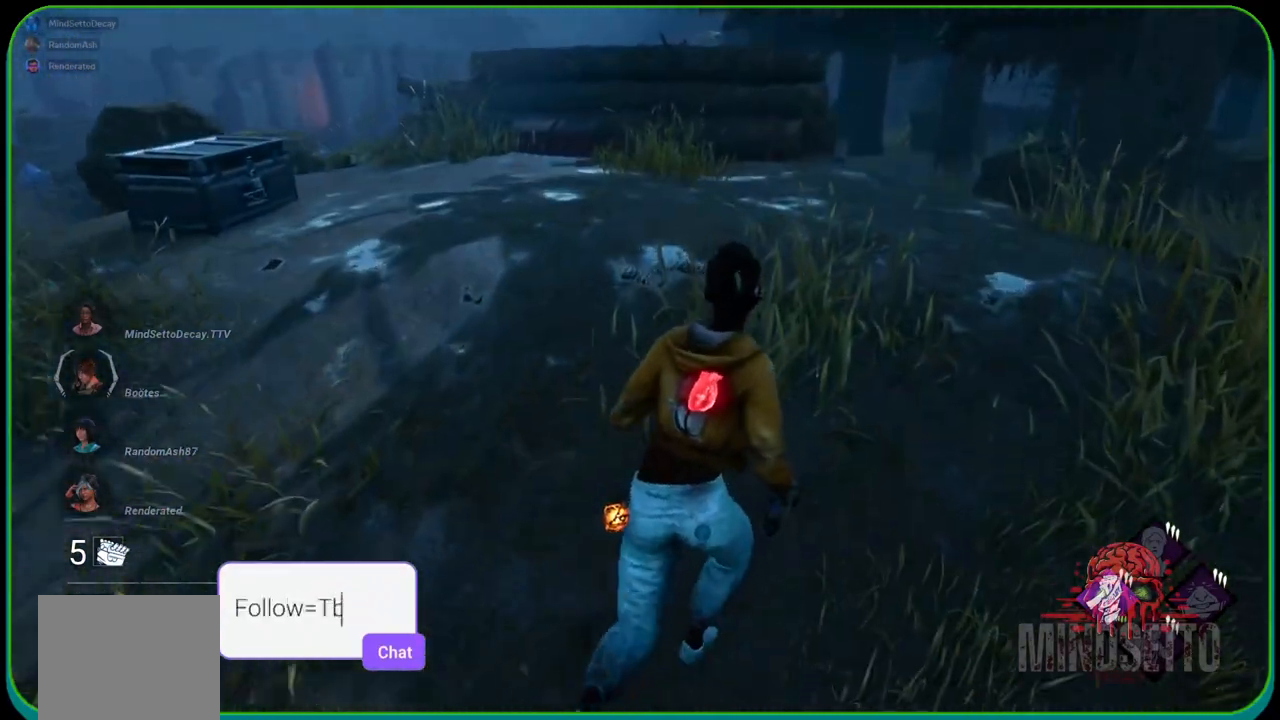
{"buttons": ["L1"], "left_stick": "up-right", "right_stick": "center", "events": []}
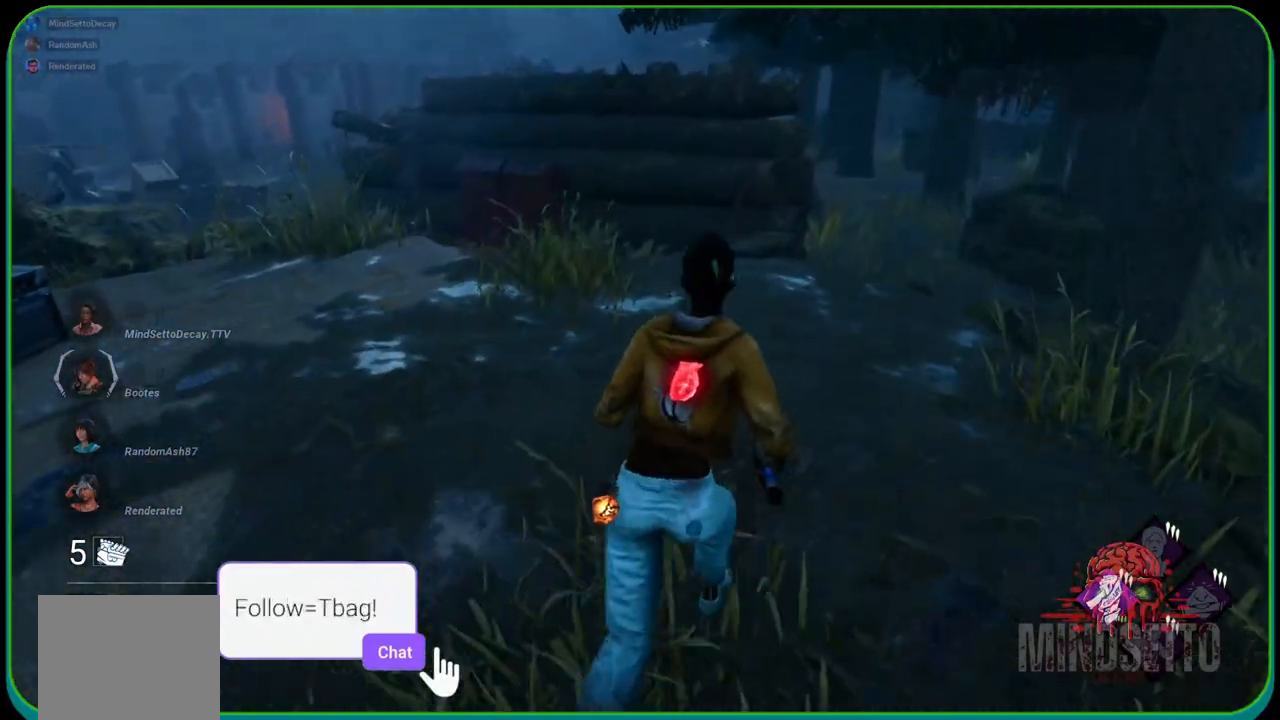
{"buttons": ["L1"], "left_stick": "up-right", "right_stick": "center", "events": [[33, "right_stick", "left"], [217, "right_stick", "center"]]}
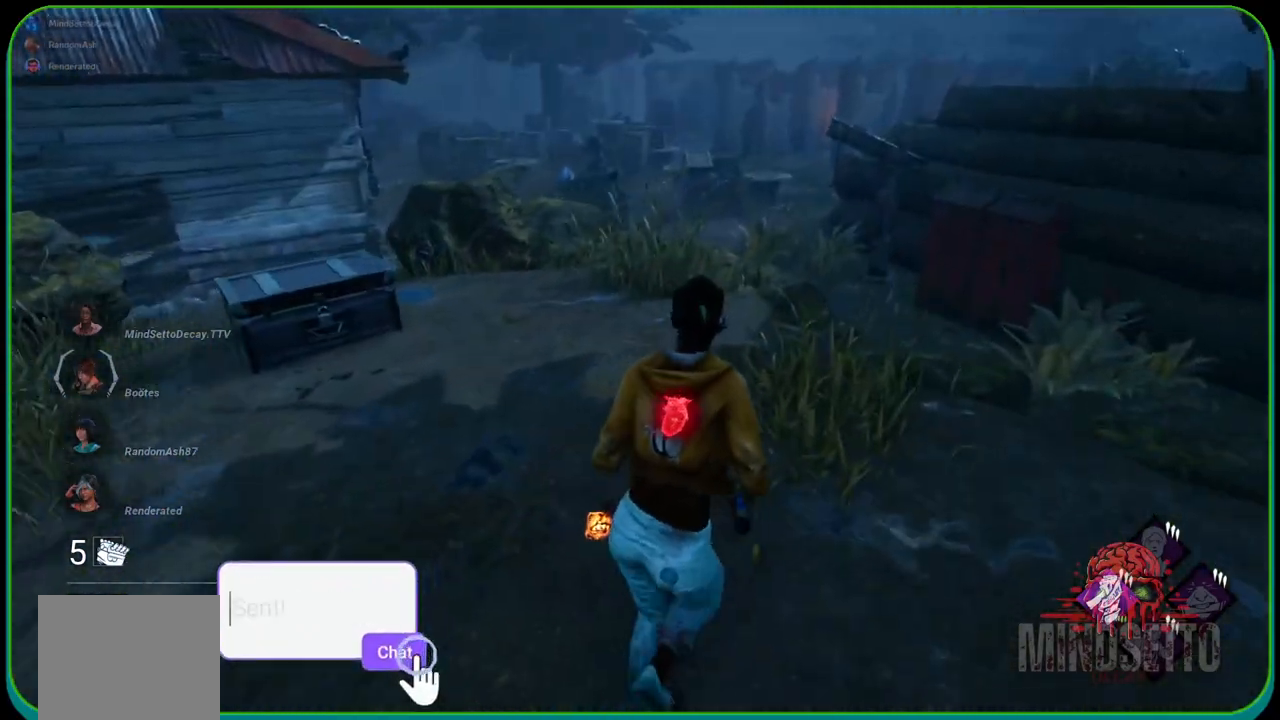
{"buttons": ["L1"], "left_stick": "right", "right_stick": "left", "events": [[450, "right_stick", "left"], [483, "left_stick", "right"]]}
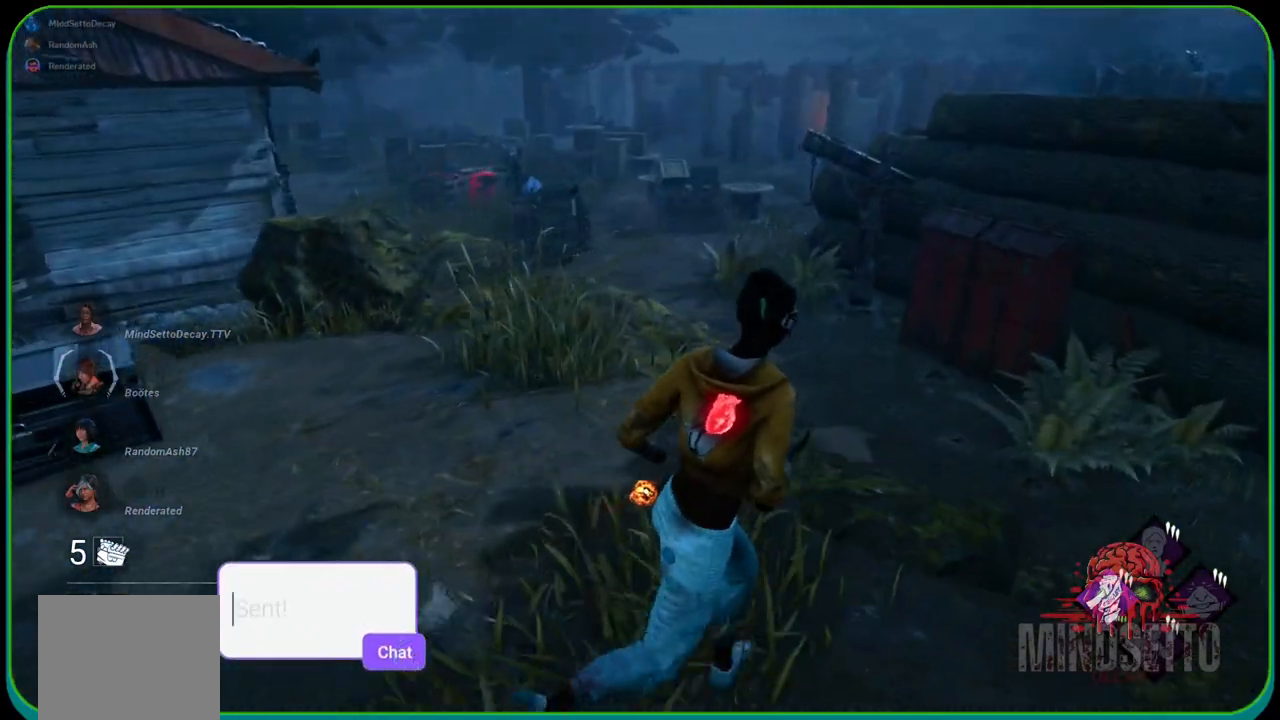
{"buttons": ["L1"], "left_stick": "right", "right_stick": "left", "events": [[133, "right_stick", "center"], [400, "right_stick", "left"]]}
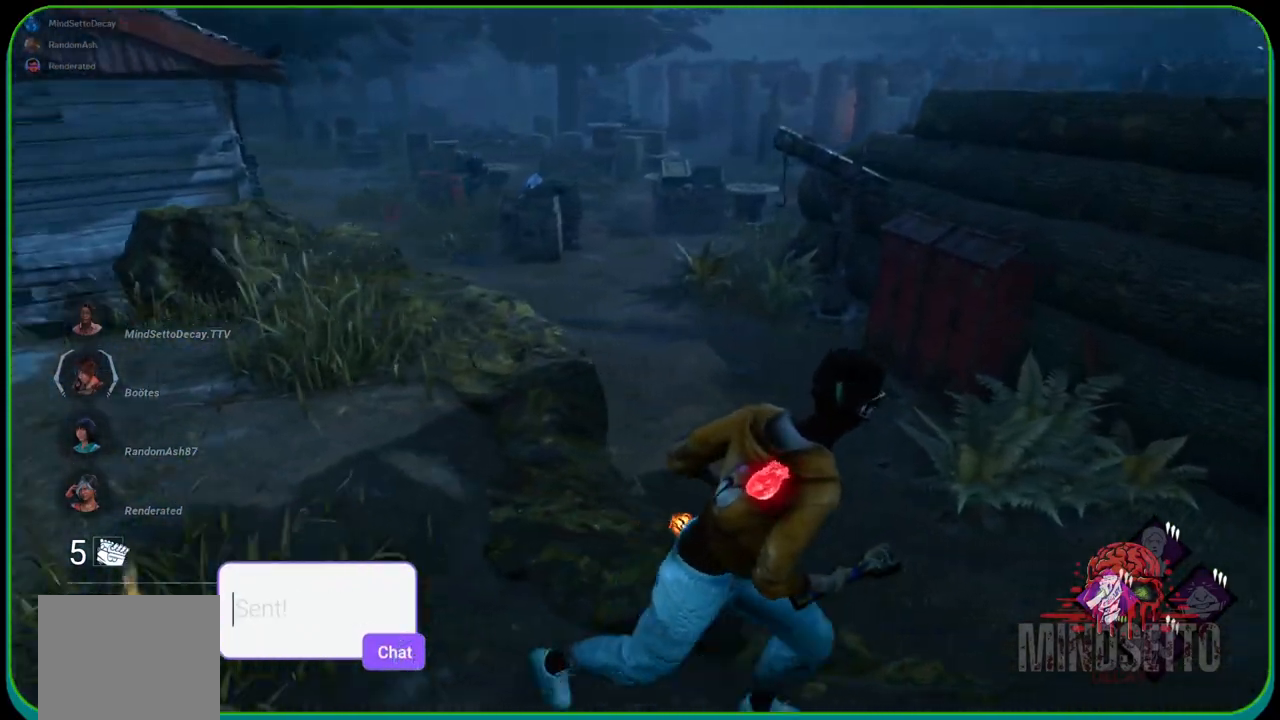
{"buttons": ["L1"], "left_stick": "right", "right_stick": "up-left", "events": [[83, "right_stick", "up-left"]]}
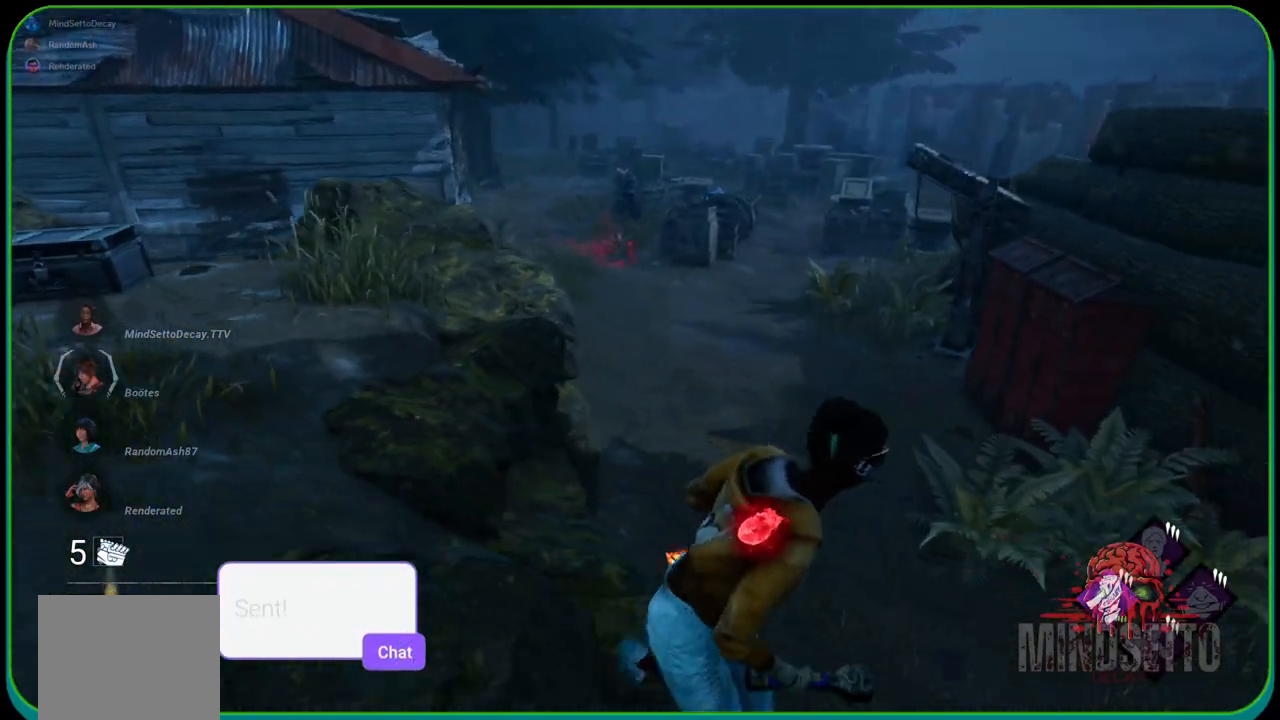
{"buttons": ["L1"], "left_stick": "right", "right_stick": "up-left", "events": []}
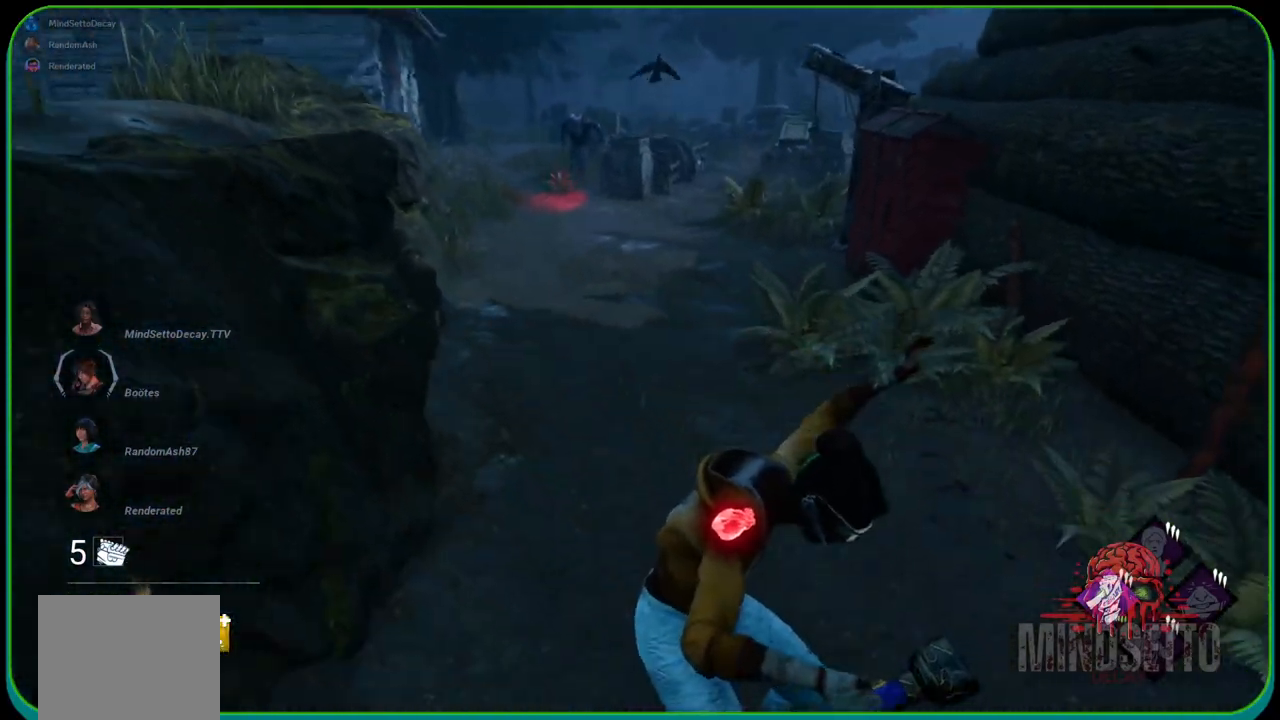
{"buttons": ["L1"], "left_stick": "up-right", "right_stick": "center", "events": [[117, "right_stick", "up-right"], [367, "left_stick", "up-right"], [450, "right_stick", "center"]]}
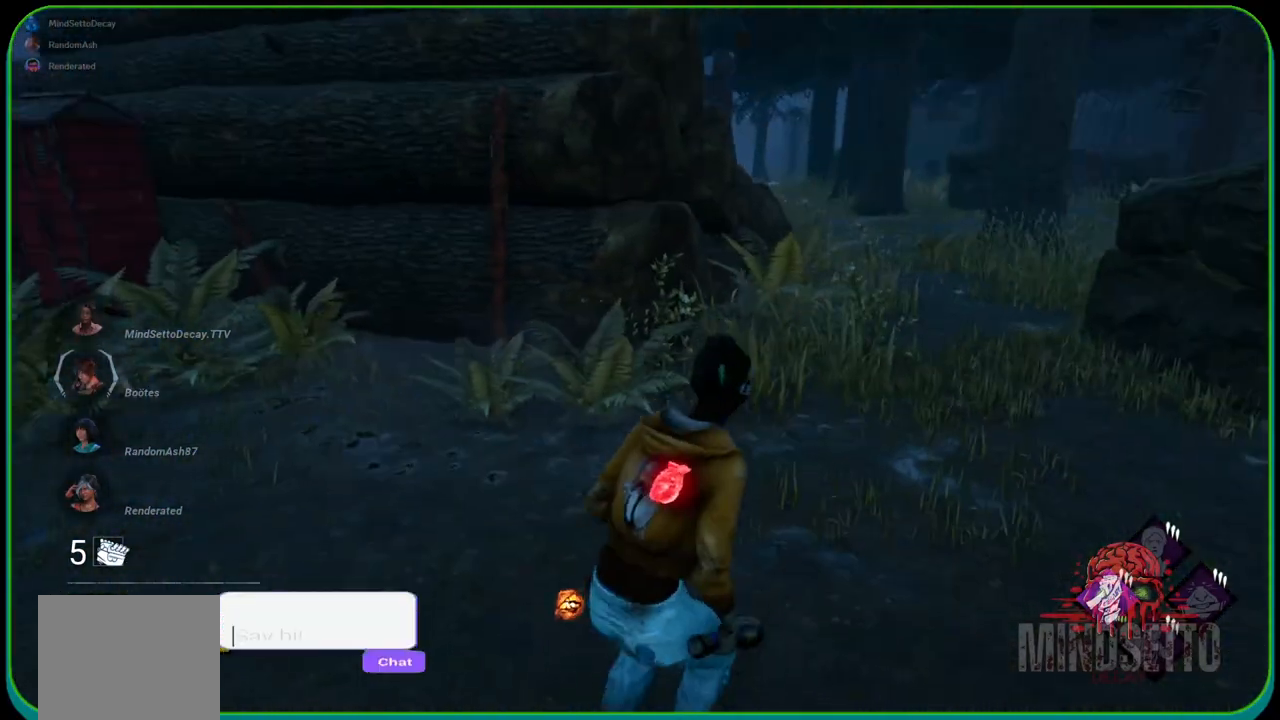
{"buttons": ["L1"], "left_stick": "up-right", "right_stick": "left", "events": [[500, "right_stick", "left"]]}
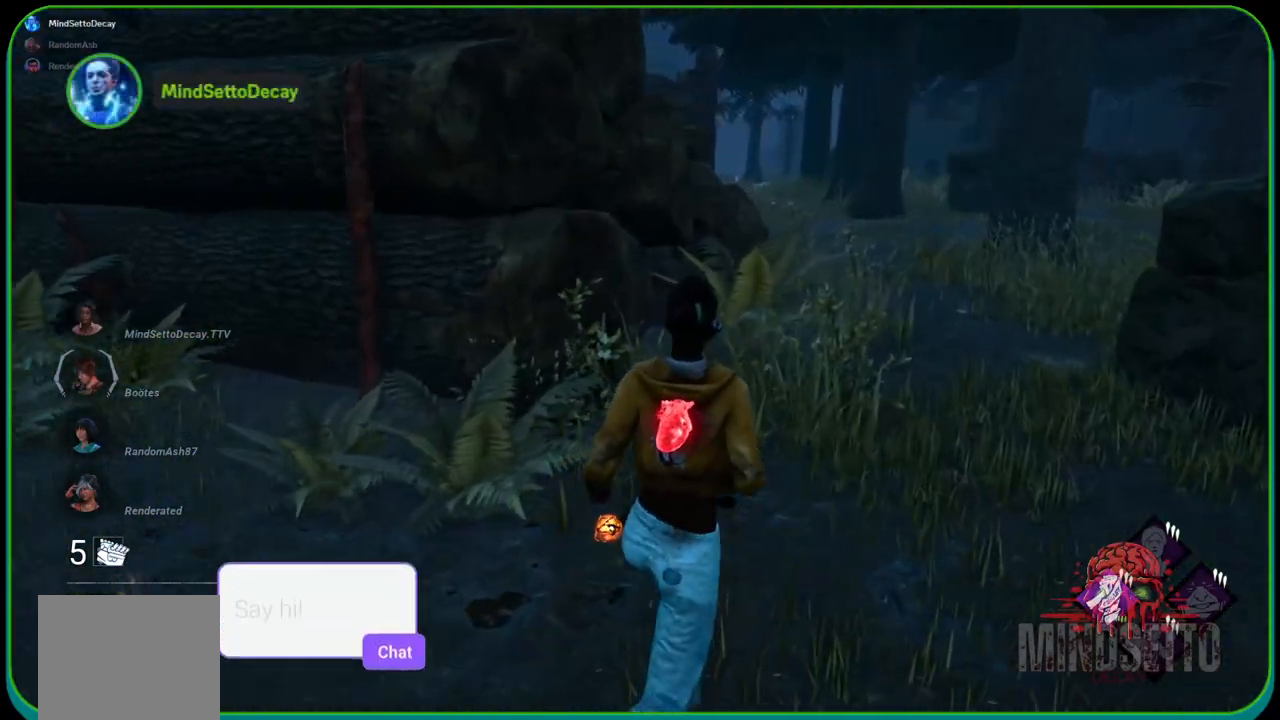
{"buttons": ["L1"], "left_stick": "right", "right_stick": "left", "events": [[150, "right_stick", "center"], [300, "right_stick", "left"], [450, "left_stick", "right"]]}
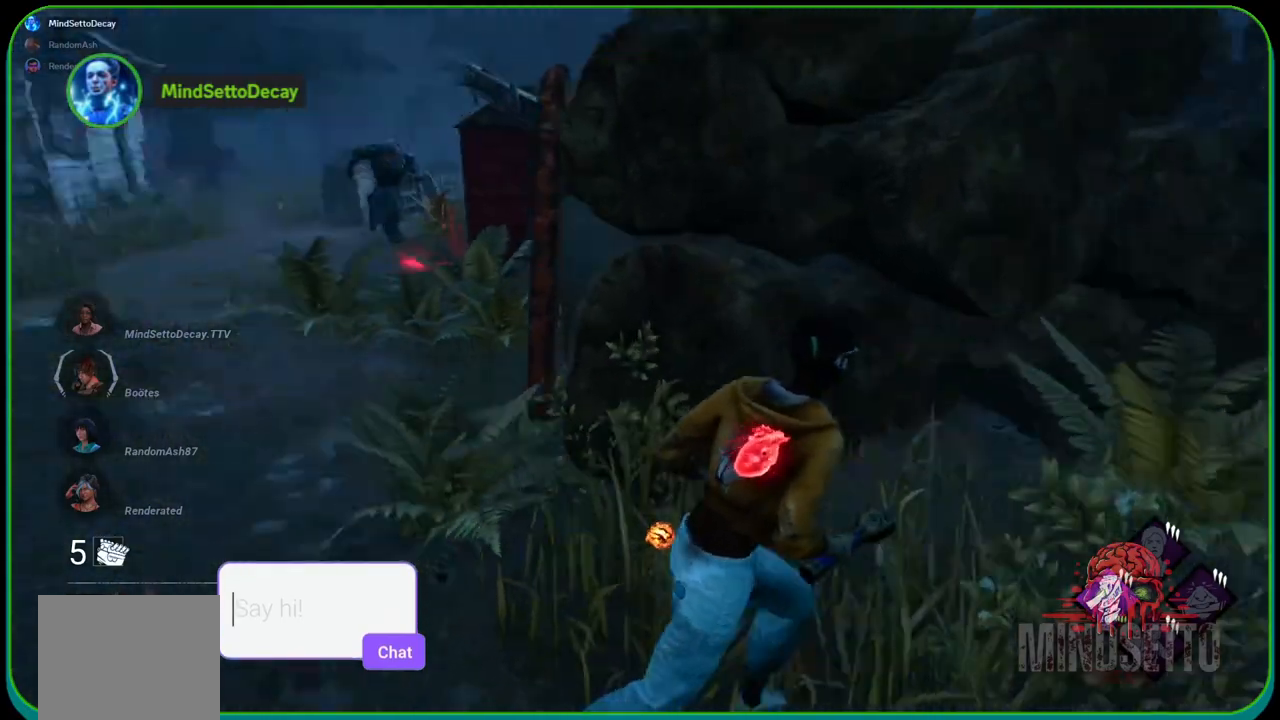
{"buttons": ["L1"], "left_stick": "right", "right_stick": "center", "events": [[67, "right_stick", "center"], [217, "right_stick", "left"], [283, "right_stick", "center"]]}
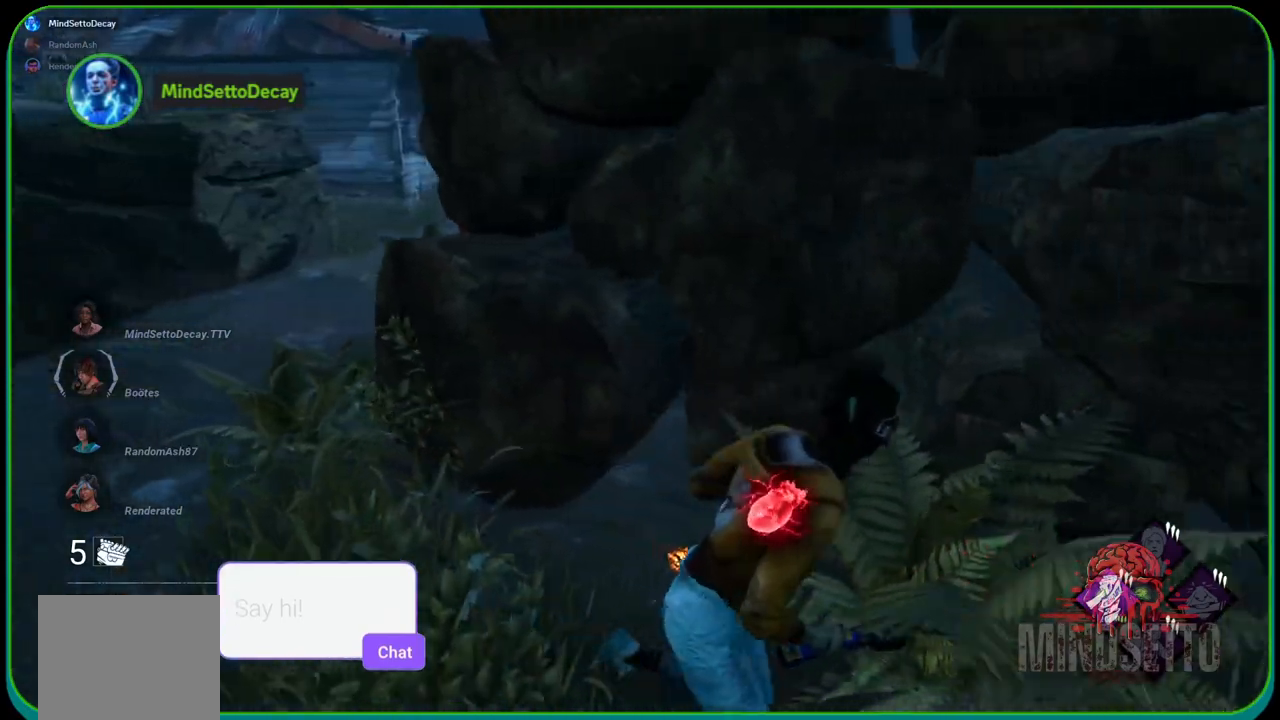
{"buttons": ["L1"], "left_stick": "right", "right_stick": "center", "events": []}
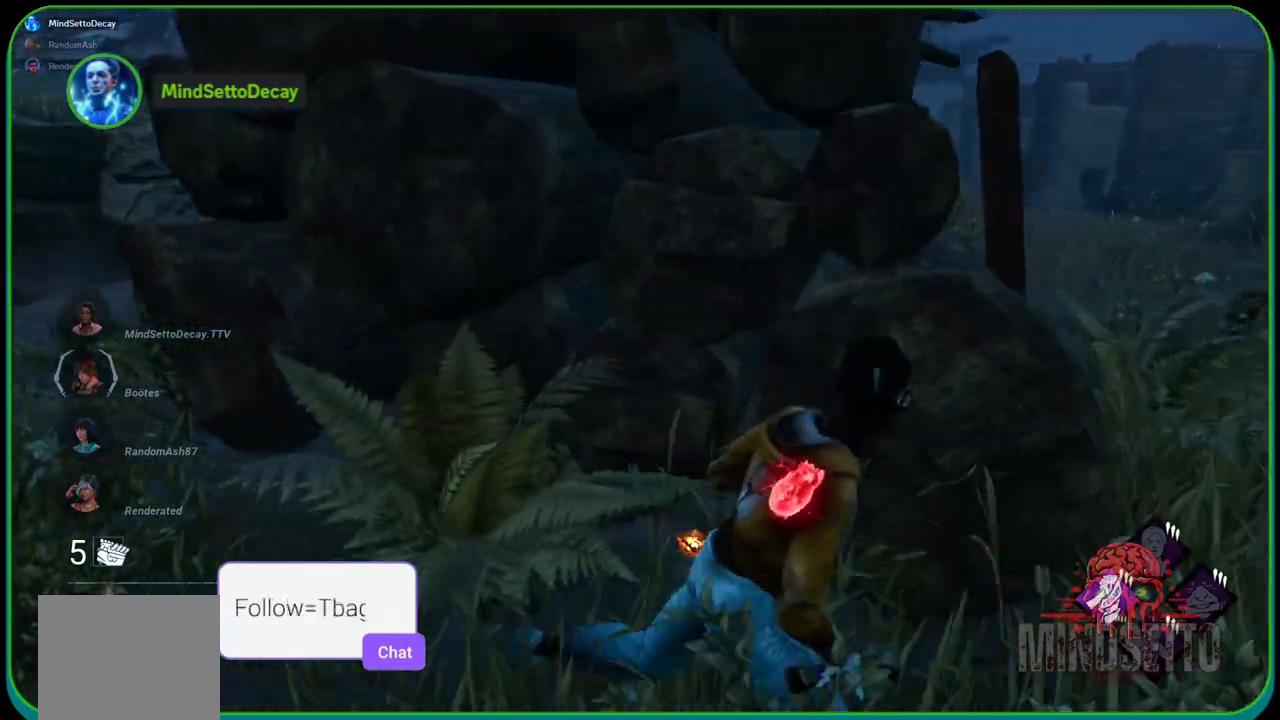
{"buttons": ["L1"], "left_stick": "up-left", "right_stick": "center", "events": [[200, "left_stick", "up"], [283, "left_stick", "up-left"]]}
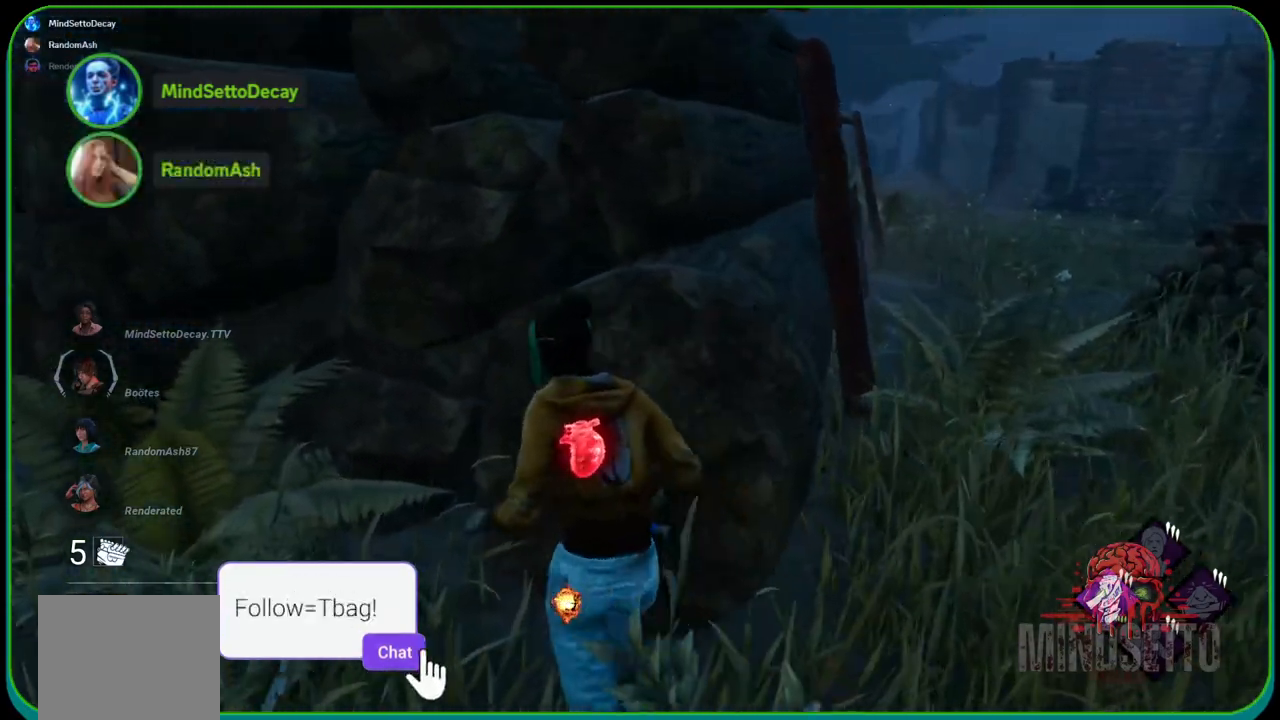
{"buttons": ["L1"], "left_stick": "up-left", "right_stick": "center", "events": [[133, "right_stick", "left"], [267, "right_stick", "center"]]}
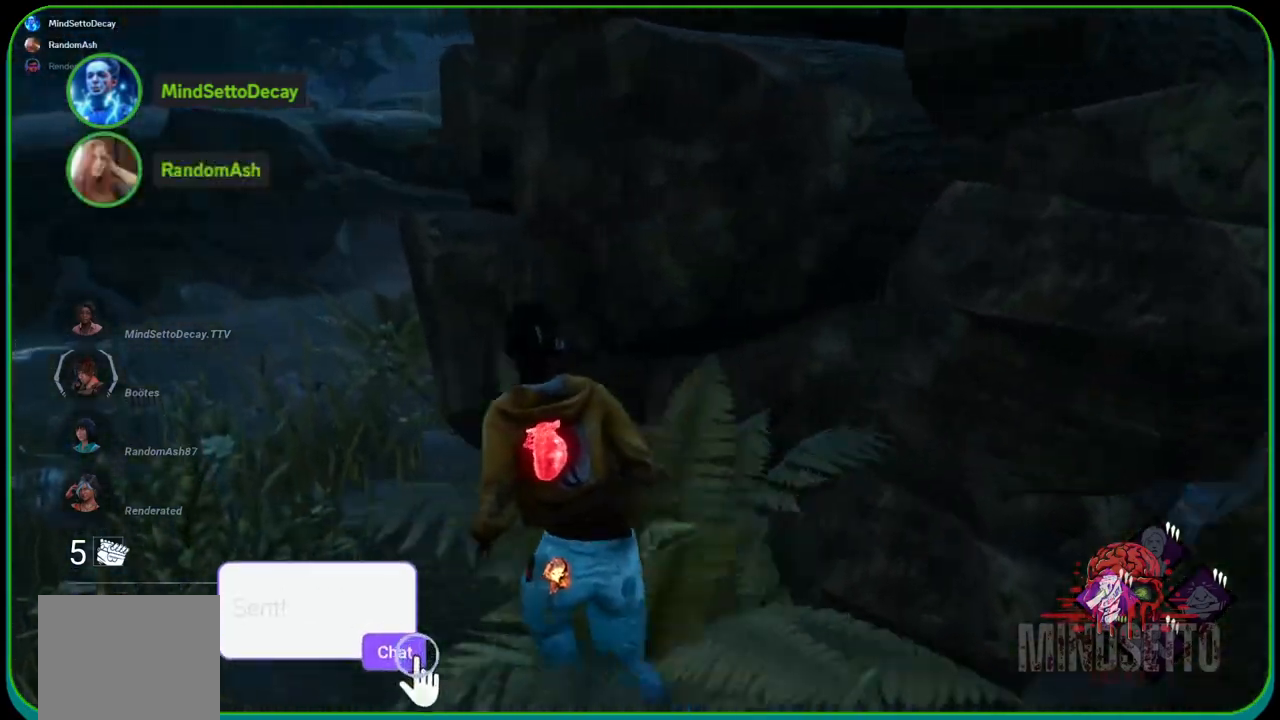
{"buttons": ["L1"], "left_stick": "up-left", "right_stick": "right", "events": [[367, "right_stick", "right"]]}
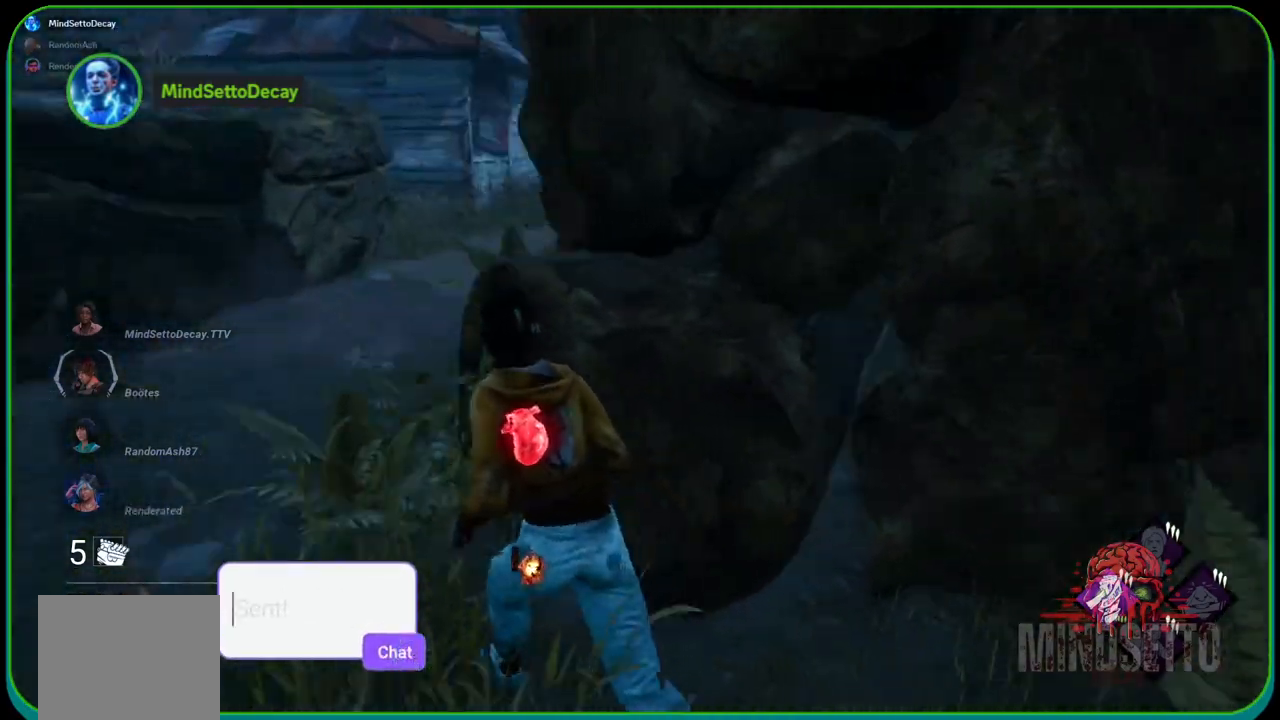
{"buttons": ["L1"], "left_stick": "up-left", "right_stick": "center", "events": [[33, "right_stick", "center"]]}